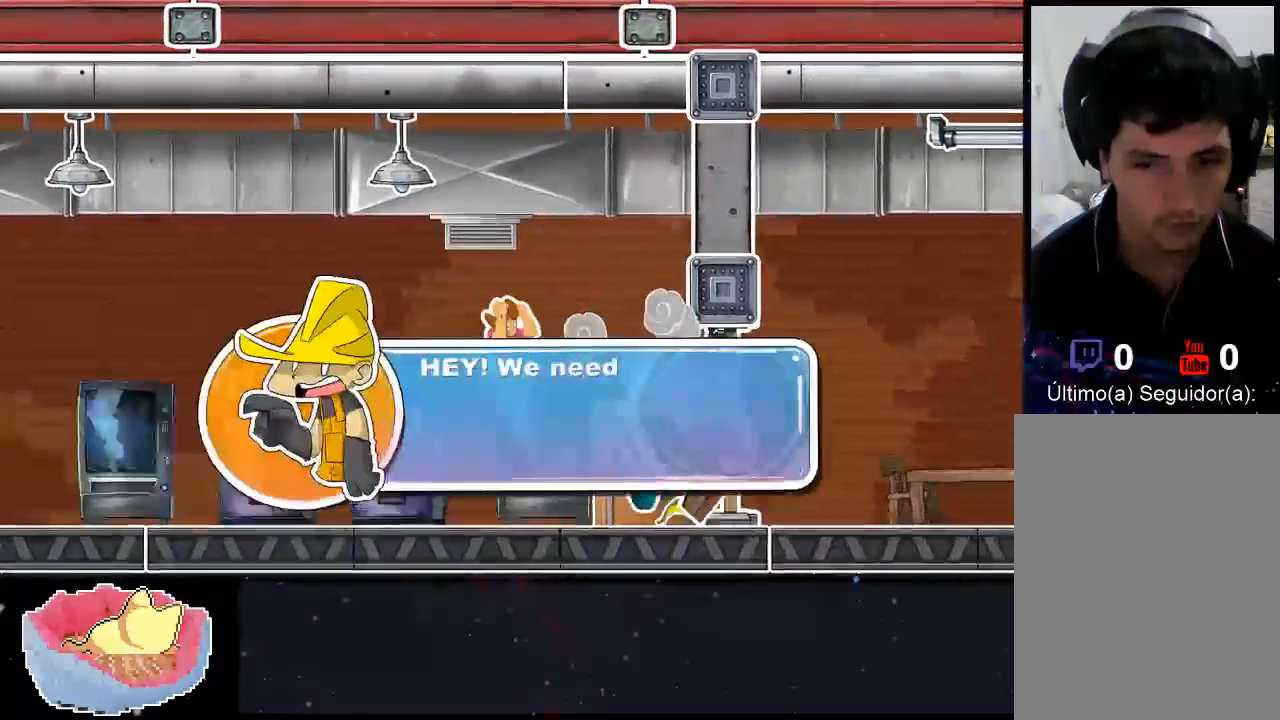
Gameplay with a controller (Xbox layout); each line is a JSON object with the inputs held at the frame after it. "events" lists button and stick changes between this image and that frame as [ms after this image, input, new state], when the widget could be followed in between. Not read: L3 R3.
{"buttons": ["X"], "left_stick": "center", "right_stick": "center", "events": [[100, "X", "down"], [167, "DPAD_RIGHT", "up"], [200, "X", "up"], [267, "X", "down"], [300, "X", "up"], [467, "X", "down"]]}
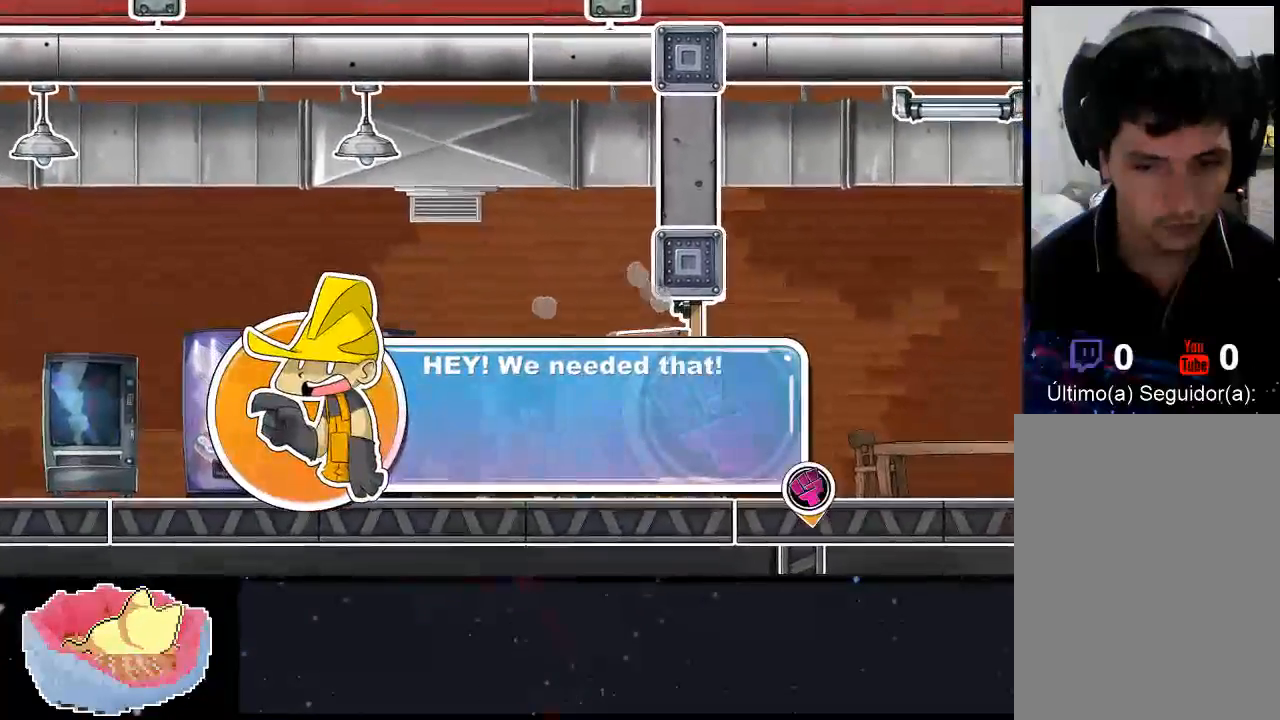
{"buttons": [], "left_stick": "center", "right_stick": "center", "events": [[33, "X", "up"], [133, "X", "down"], [200, "X", "up"], [233, "X", "down"], [333, "X", "up"], [367, "X", "down"], [433, "X", "up"]]}
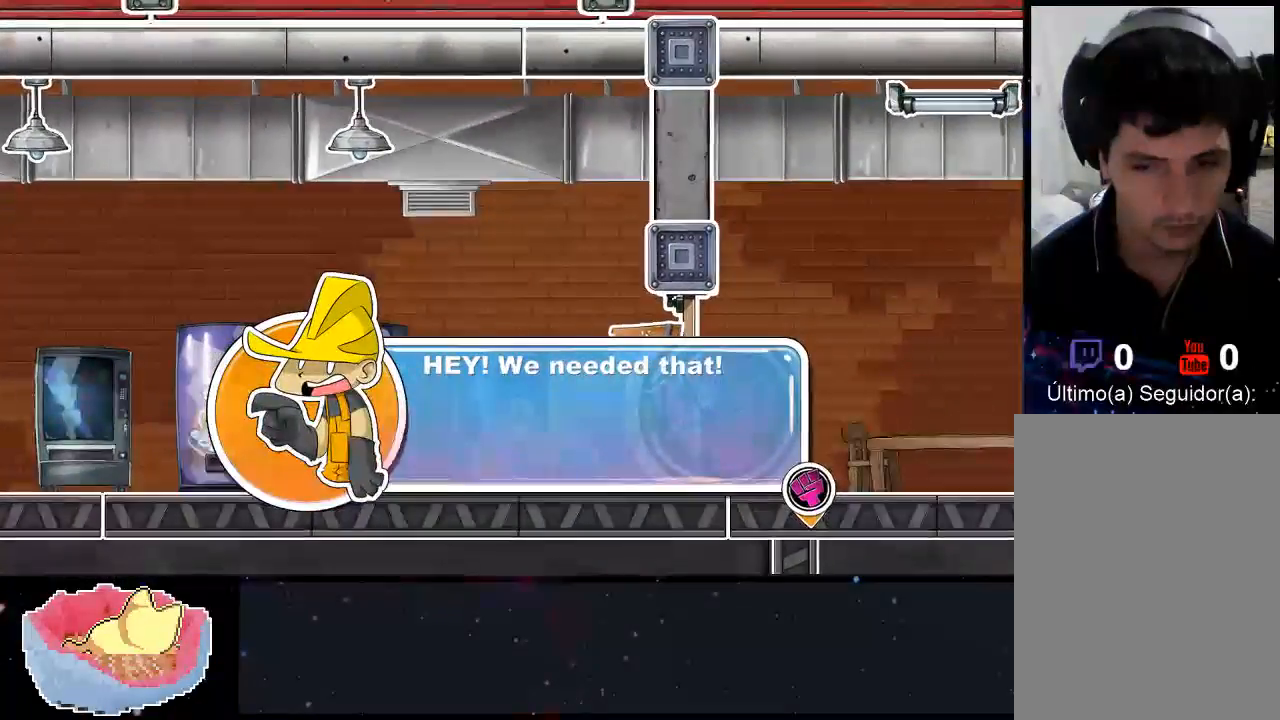
{"buttons": [], "left_stick": "center", "right_stick": "center", "events": []}
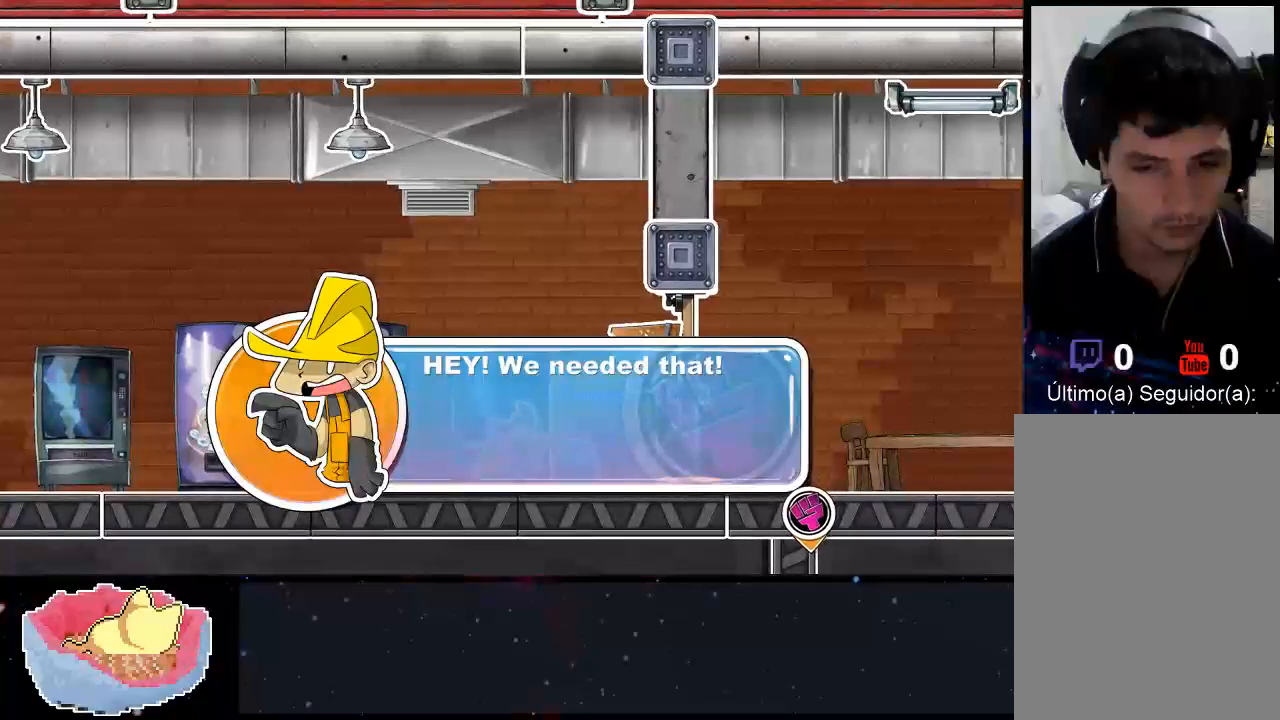
{"buttons": [], "left_stick": "center", "right_stick": "center", "events": [[67, "X", "down"], [267, "X", "up"]]}
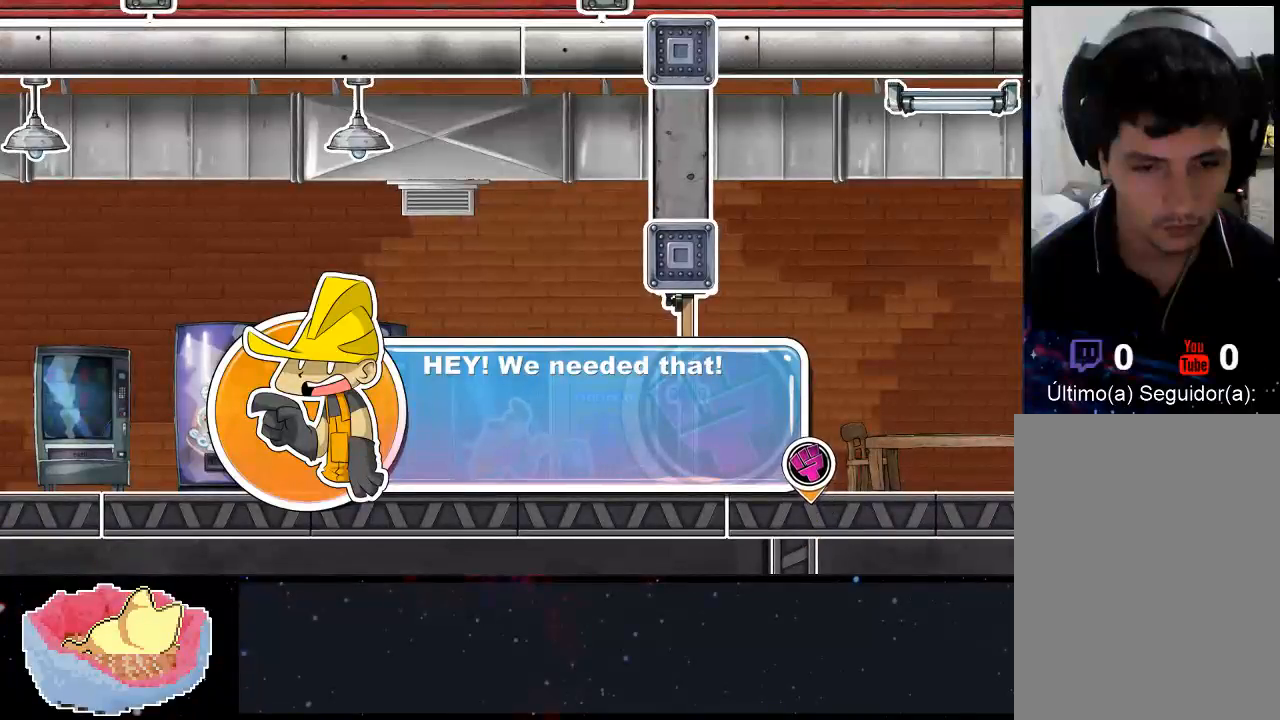
{"buttons": [], "left_stick": "center", "right_stick": "center", "events": [[200, "A", "down"], [400, "A", "up"]]}
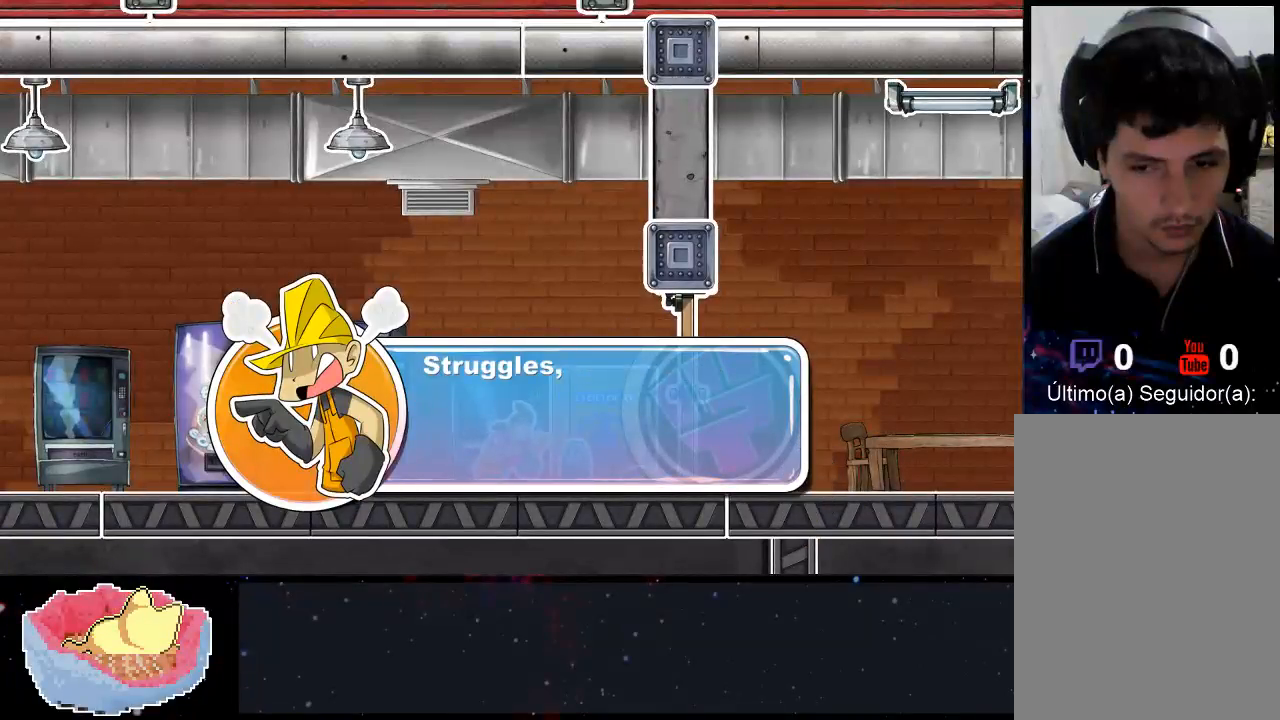
{"buttons": [], "left_stick": "center", "right_stick": "center", "events": []}
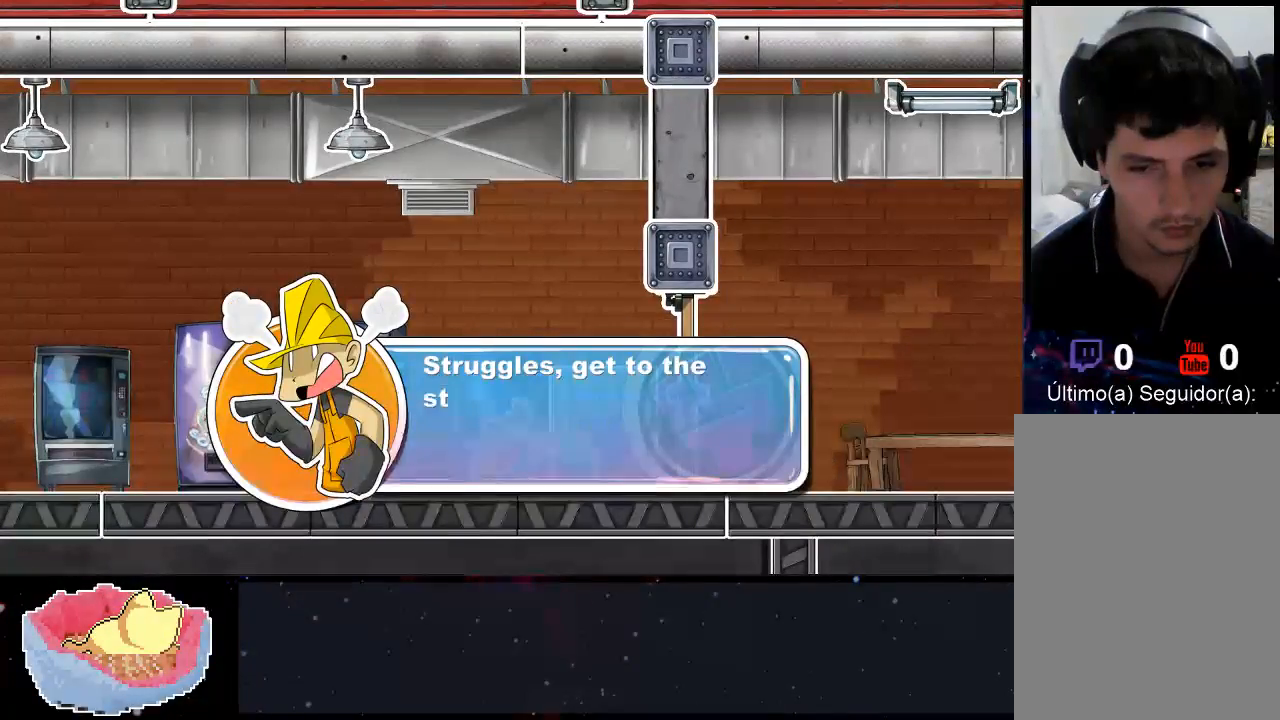
{"buttons": [], "left_stick": "center", "right_stick": "center", "events": []}
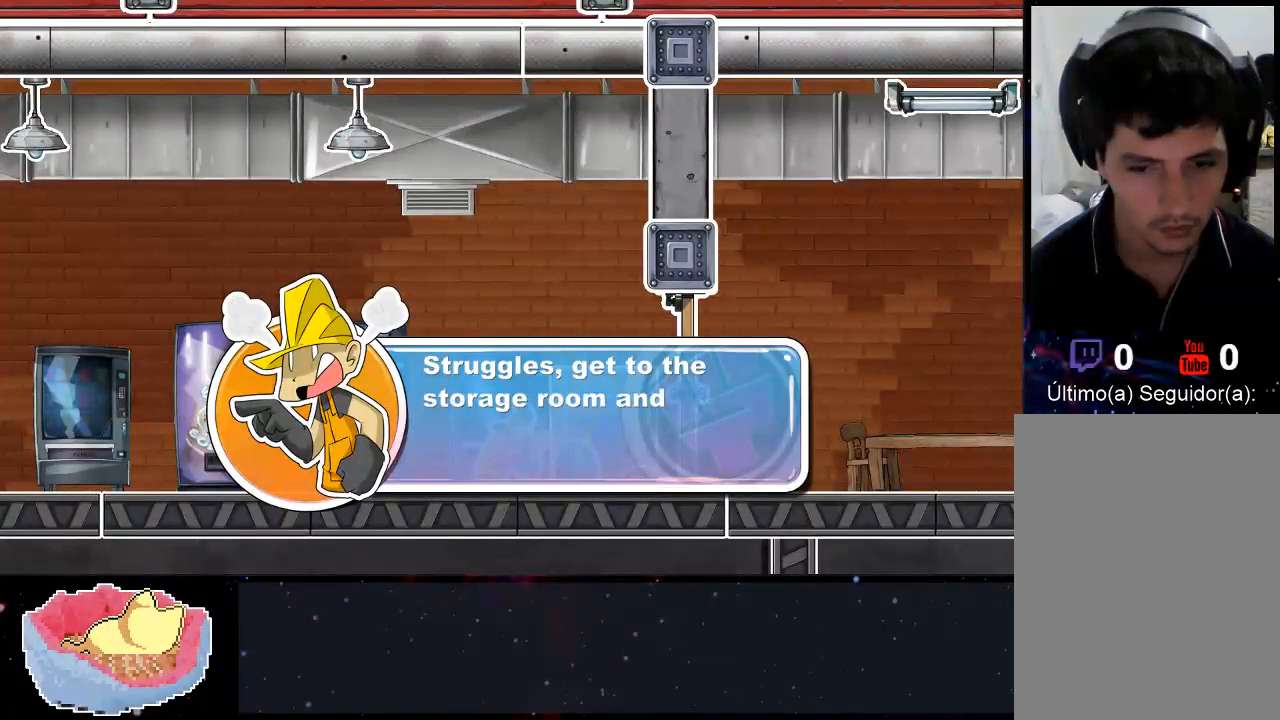
{"buttons": [], "left_stick": "center", "right_stick": "center", "events": []}
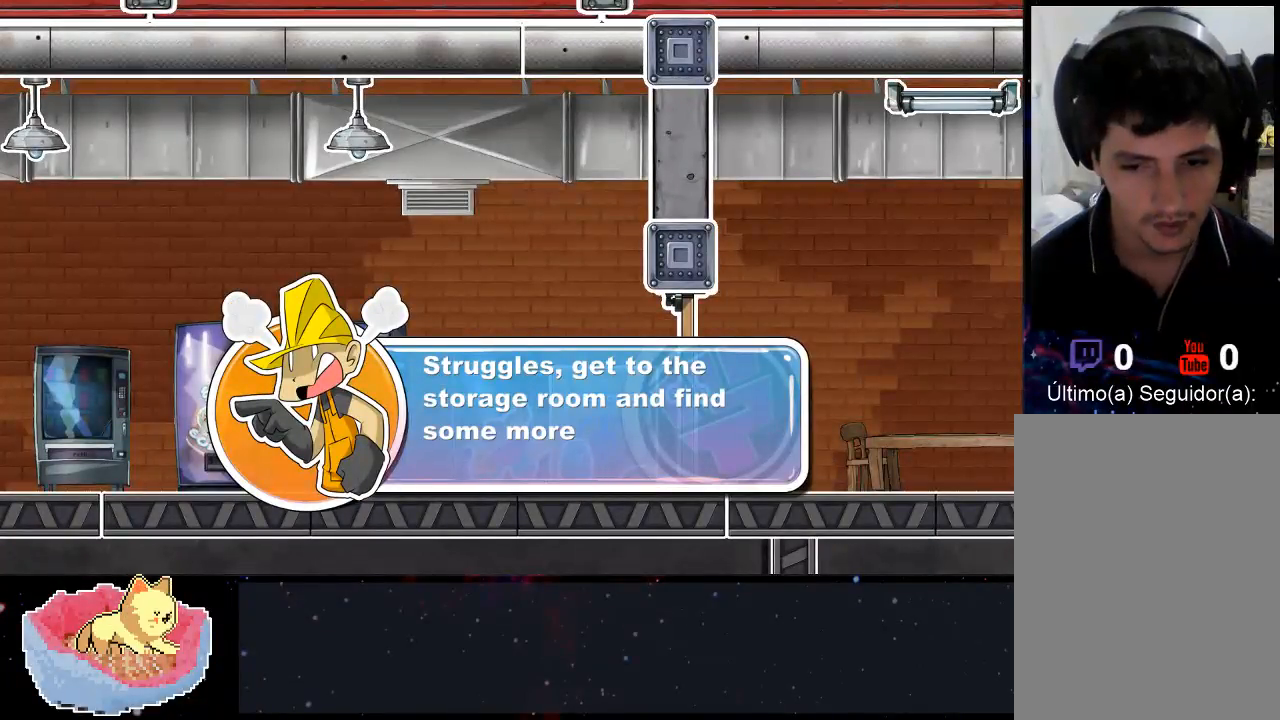
{"buttons": [], "left_stick": "center", "right_stick": "center", "events": []}
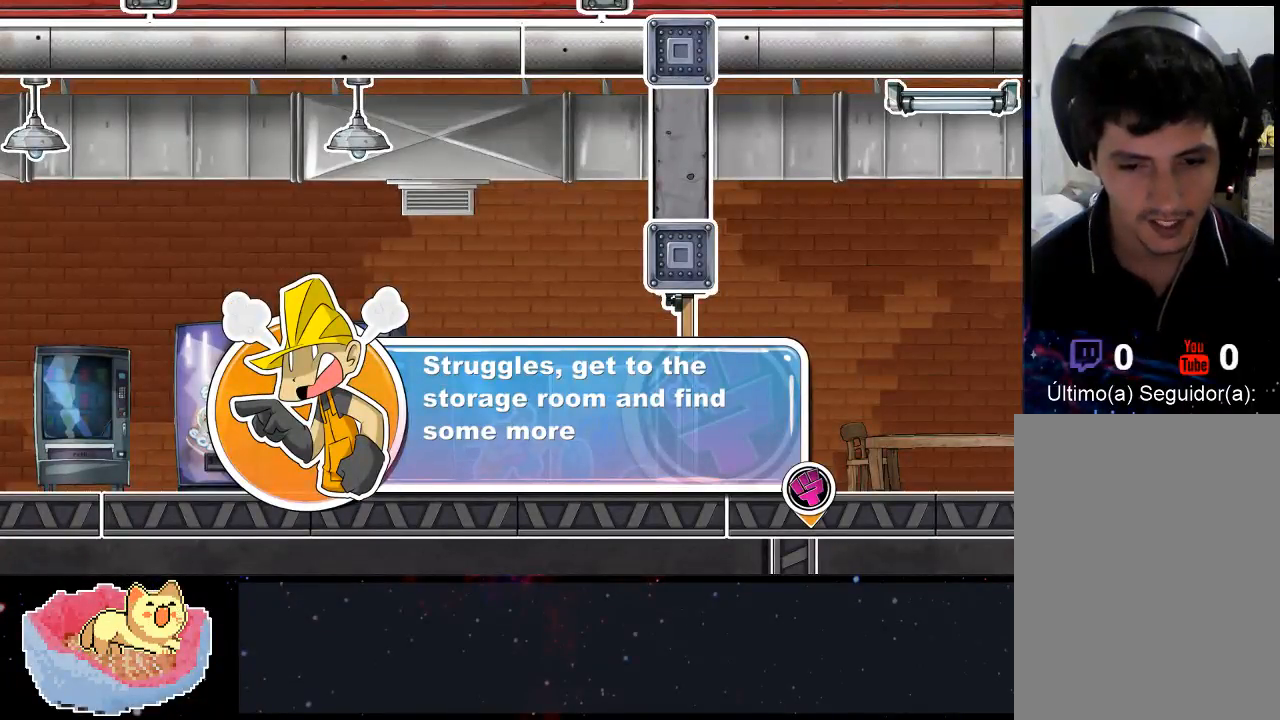
{"buttons": [], "left_stick": "center", "right_stick": "center", "events": [[67, "A", "down"], [233, "A", "up"]]}
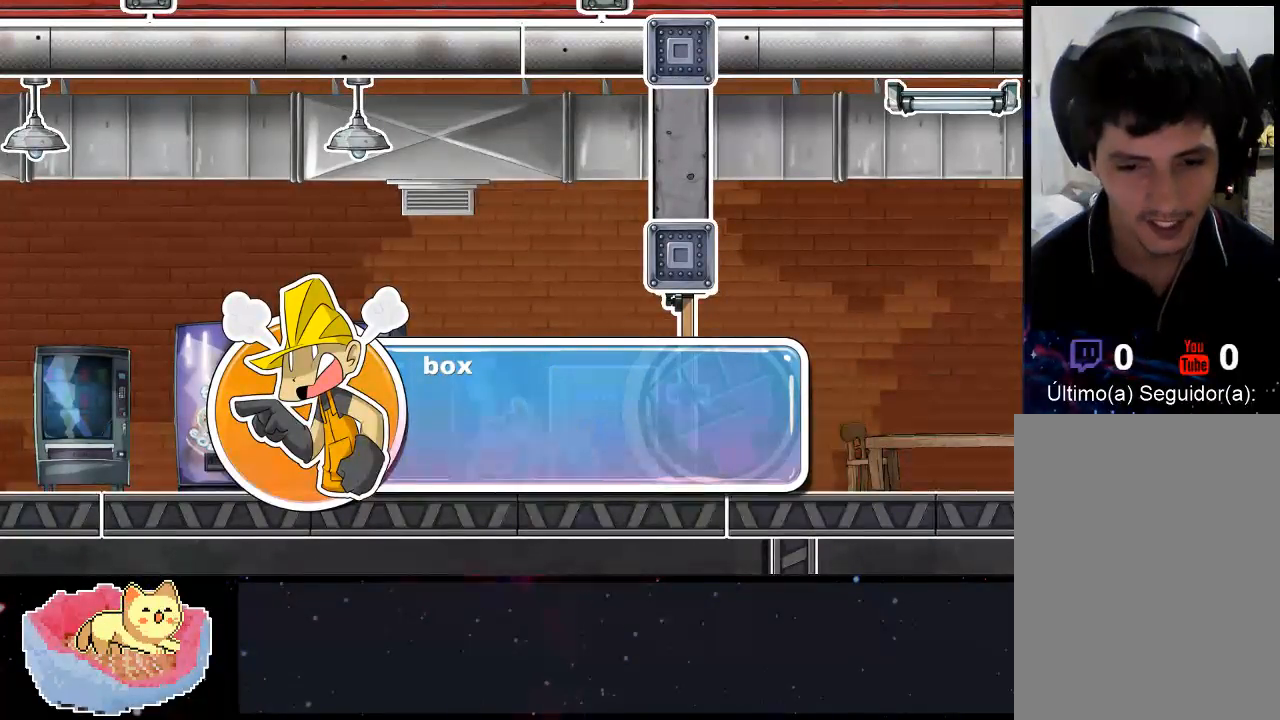
{"buttons": [], "left_stick": "center", "right_stick": "center", "events": [[167, "A", "down"], [333, "A", "up"]]}
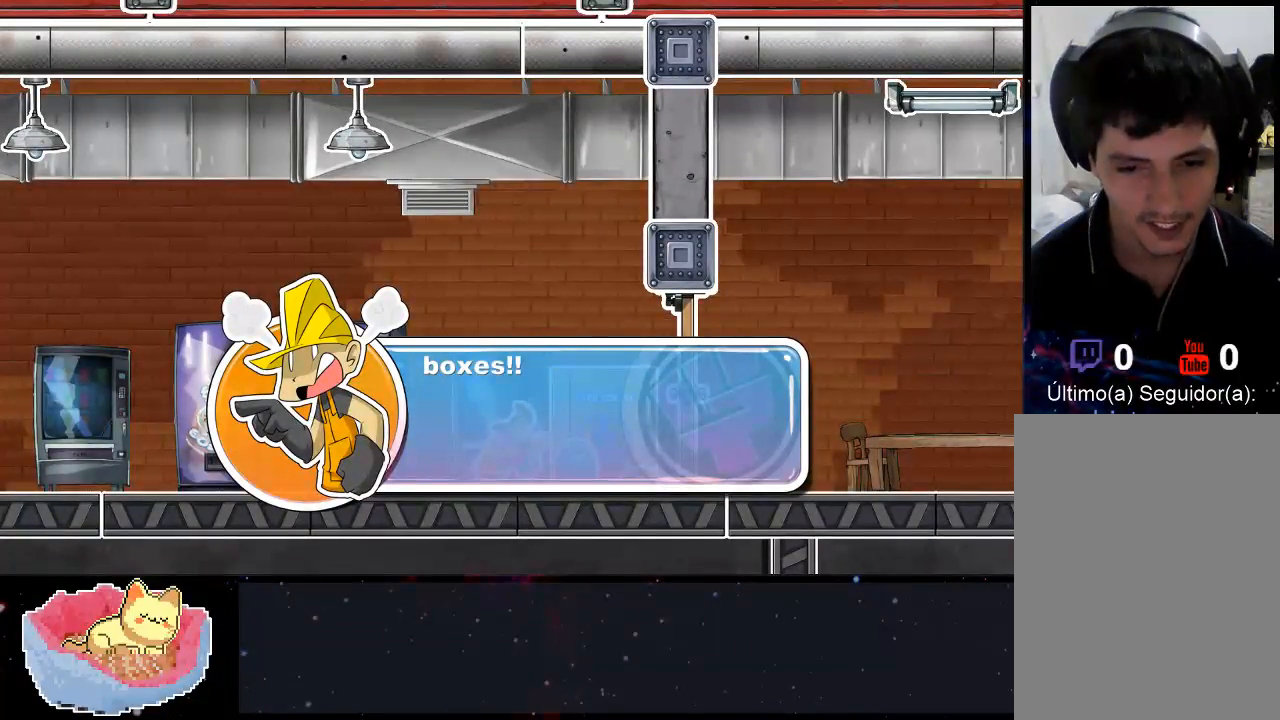
{"buttons": [], "left_stick": "center", "right_stick": "center", "events": [[67, "A", "down"], [133, "X", "down"], [200, "A", "up"], [300, "X", "up"]]}
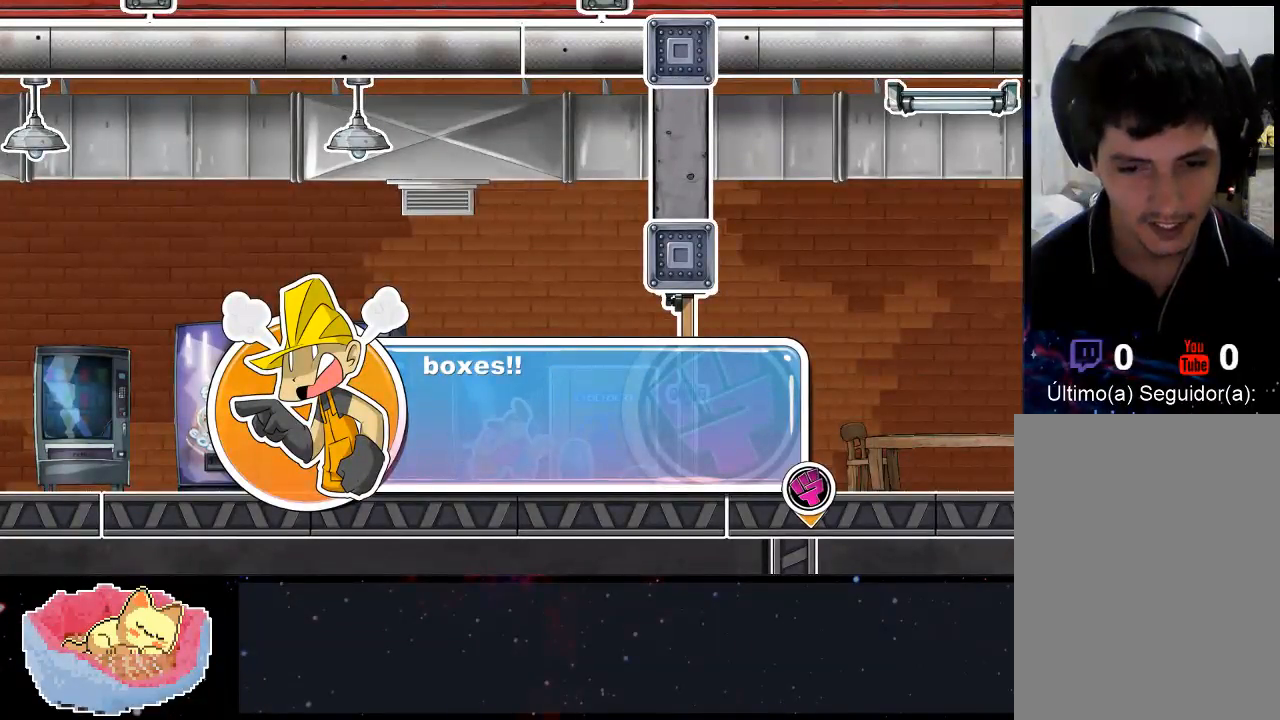
{"buttons": [], "left_stick": "center", "right_stick": "center", "events": [[67, "A", "down"], [267, "A", "up"]]}
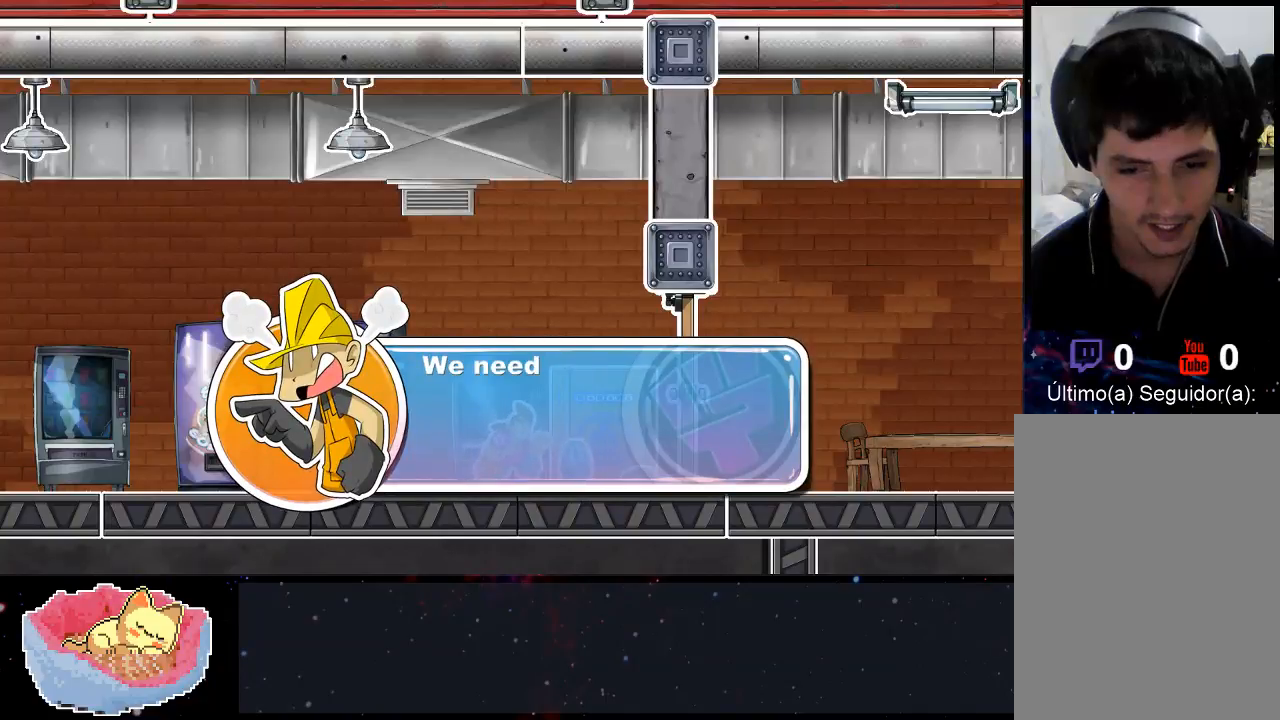
{"buttons": ["X"], "left_stick": "center", "right_stick": "center", "events": [[33, "A", "down"], [200, "X", "down"], [267, "A", "up"], [267, "X", "up"], [500, "X", "down"]]}
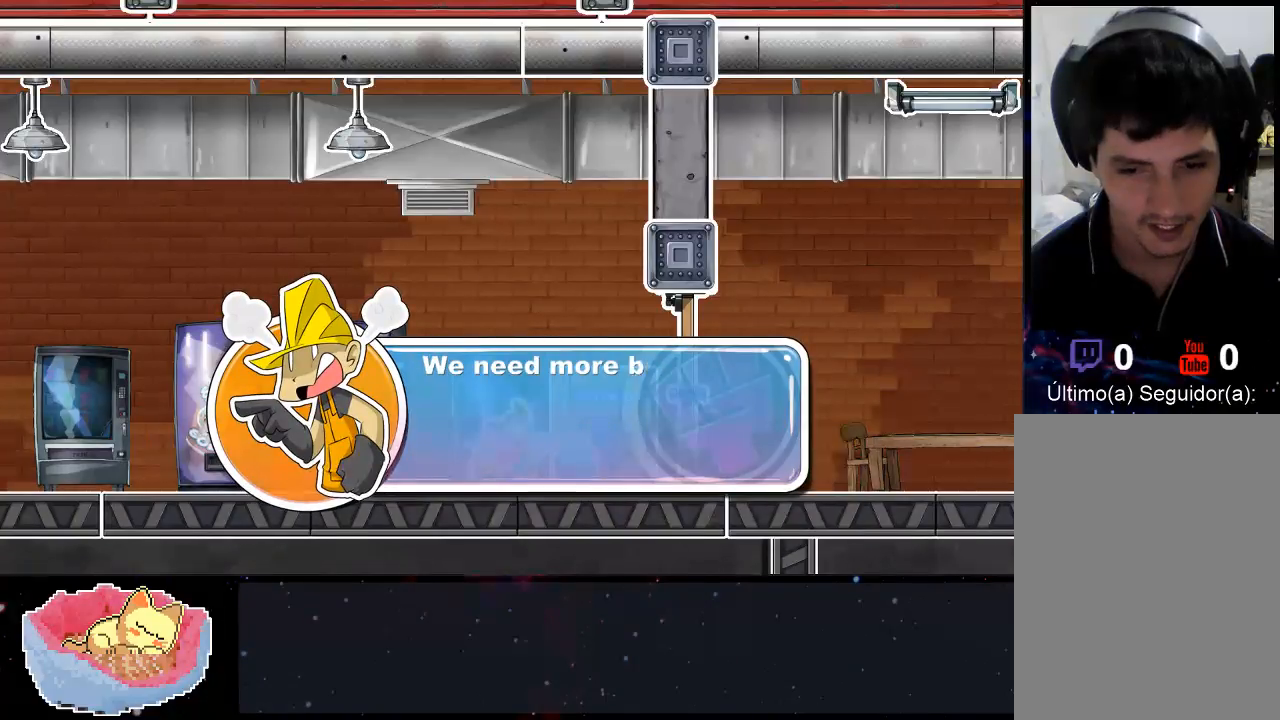
{"buttons": ["A"], "left_stick": "center", "right_stick": "center", "events": [[100, "A", "down"], [133, "X", "up"], [233, "A", "up"], [467, "A", "down"]]}
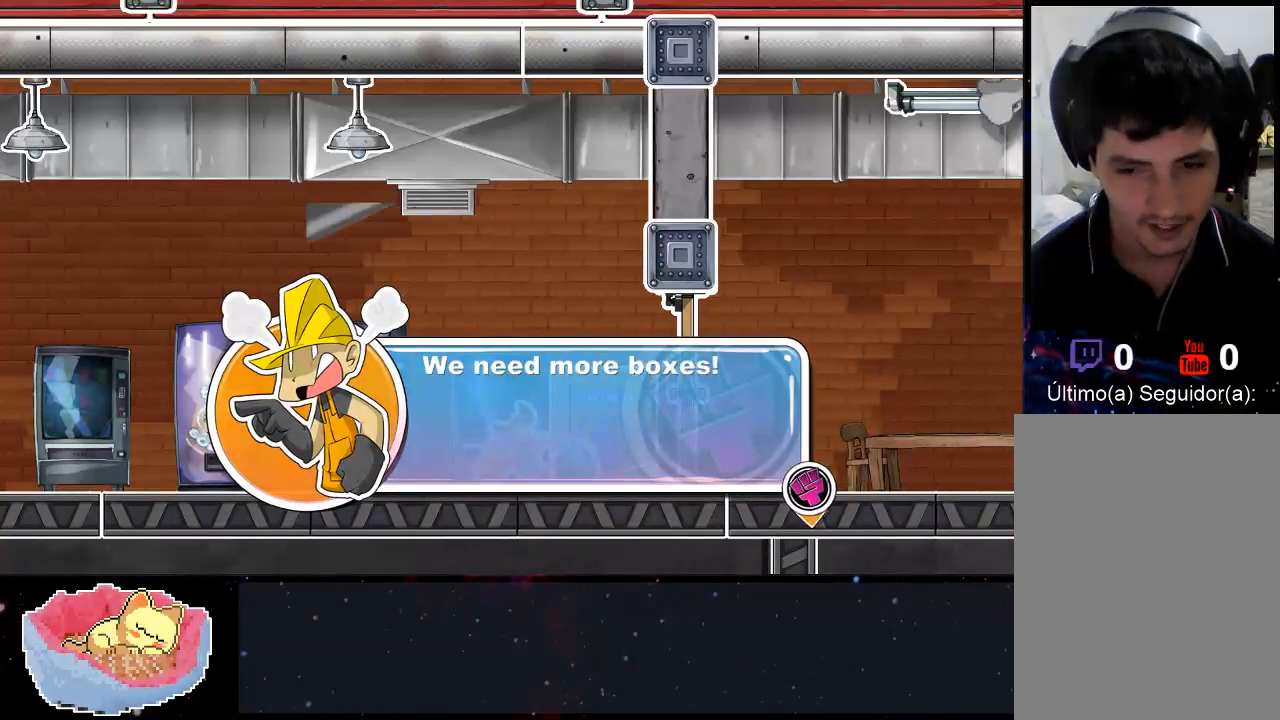
{"buttons": [], "left_stick": "center", "right_stick": "center", "events": [[33, "X", "down"], [133, "A", "up"], [233, "X", "up"]]}
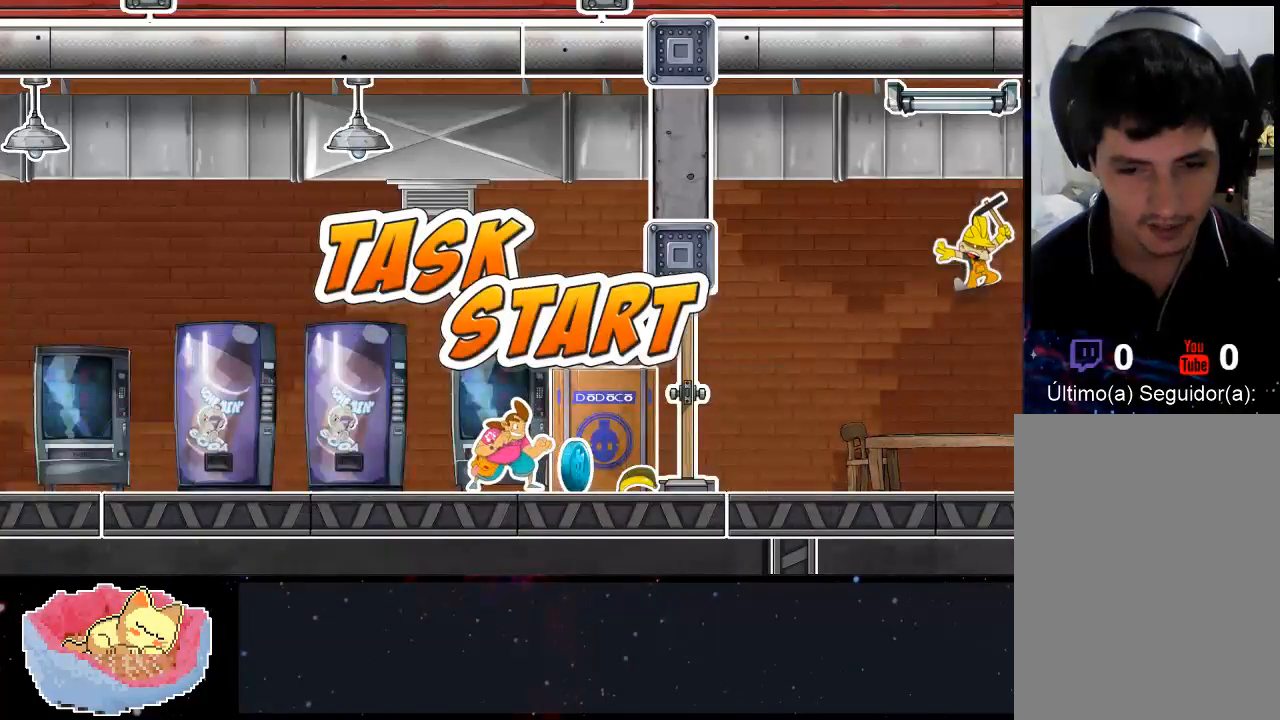
{"buttons": ["X"], "left_stick": "center", "right_stick": "center", "events": [[67, "DPAD_RIGHT", "down"], [200, "DPAD_RIGHT", "up"], [200, "X", "down"], [300, "X", "up"], [367, "X", "down"]]}
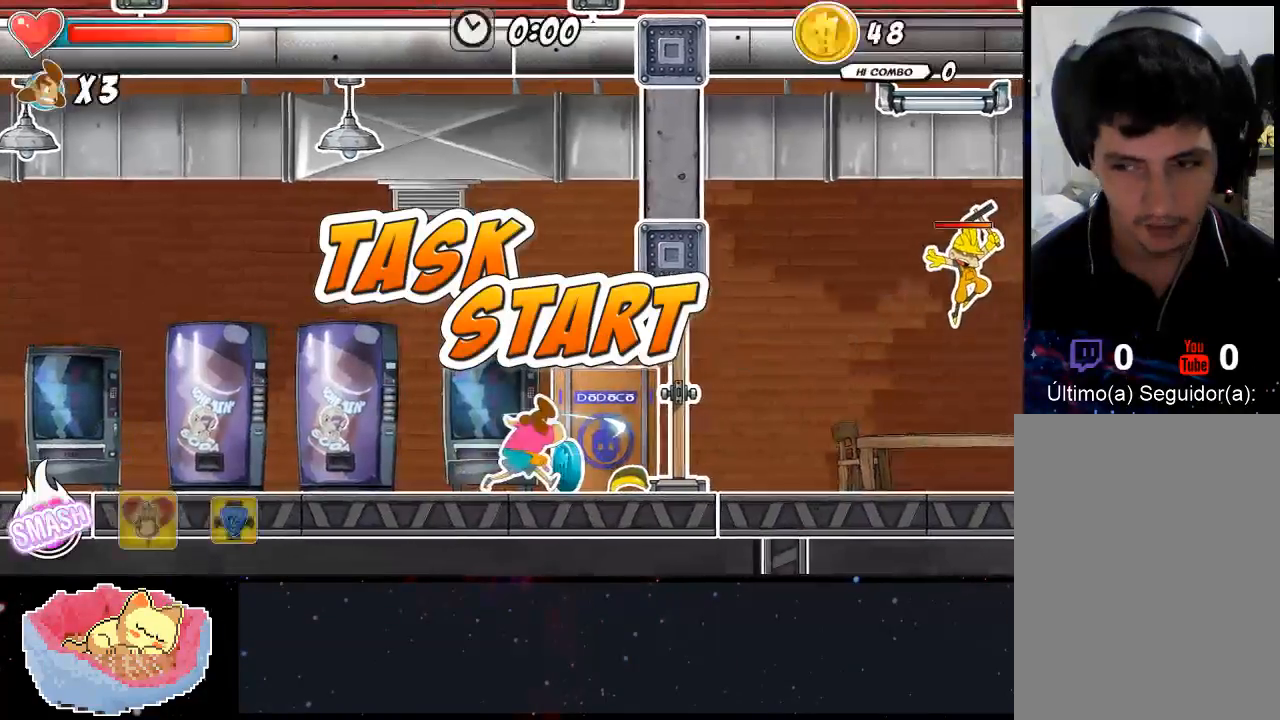
{"buttons": ["X"], "left_stick": "center", "right_stick": "center", "events": [[33, "X", "up"], [133, "X", "down"], [467, "X", "up"], [500, "X", "down"]]}